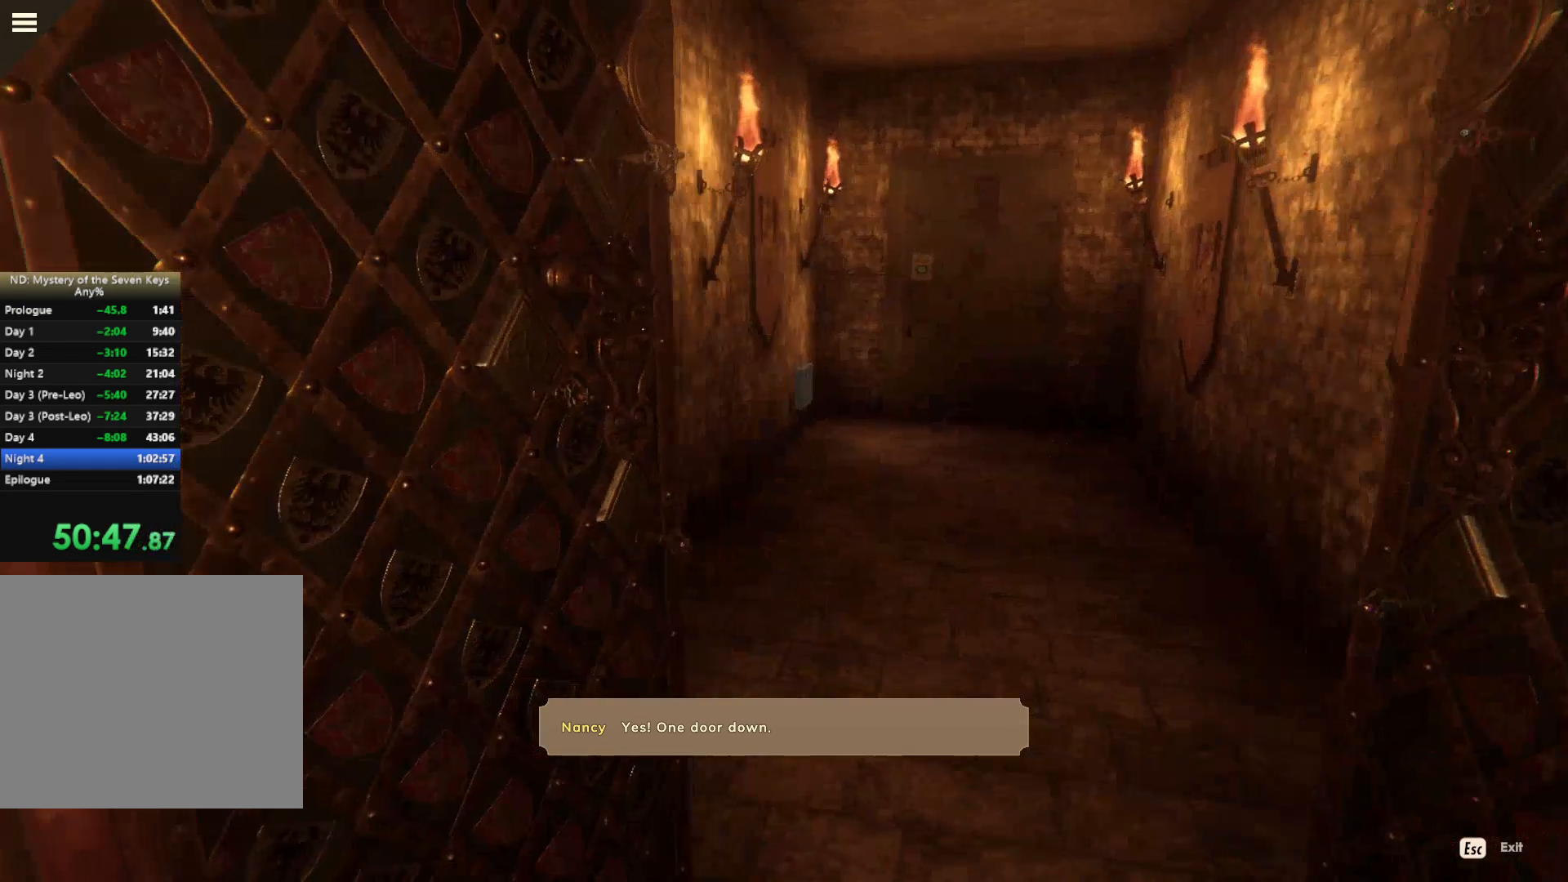
Gameplay with keyboard and mouse; each line is a JSON object with the keys and mouse buttons held at the frame after it. "events" lists presses ("down") and releases ("up") of "1", "2", "3", "a", "c", "caps_lock", "d", "e", "escape", "f1", "f2", "f3", "q", "s", "shift", "tab", "tilde", "w", "x", "z", "mouse_left", "mouse_wheel", "mouse_right", "mouse_mb4" and "mouse_mb5" between this image and that frame as [ms after this image, input, new state], when the widget could be followed in between. "mouse_left", "mouse_wheel", "mouse_right", "mouse_mb4", "mouse_mb5" = the "left", "wheel", "right", "mb4", "mb5" buttons of the "mouse" list. No other keys are recorded. "wheel" means that the mouse wheel is clicked or scrolled. Mouse movement is not recorded.
{"keys": ["d", "shift", "w"], "mouse": [], "events": [[184, "d", "down"], [250, "shift", "down"]]}
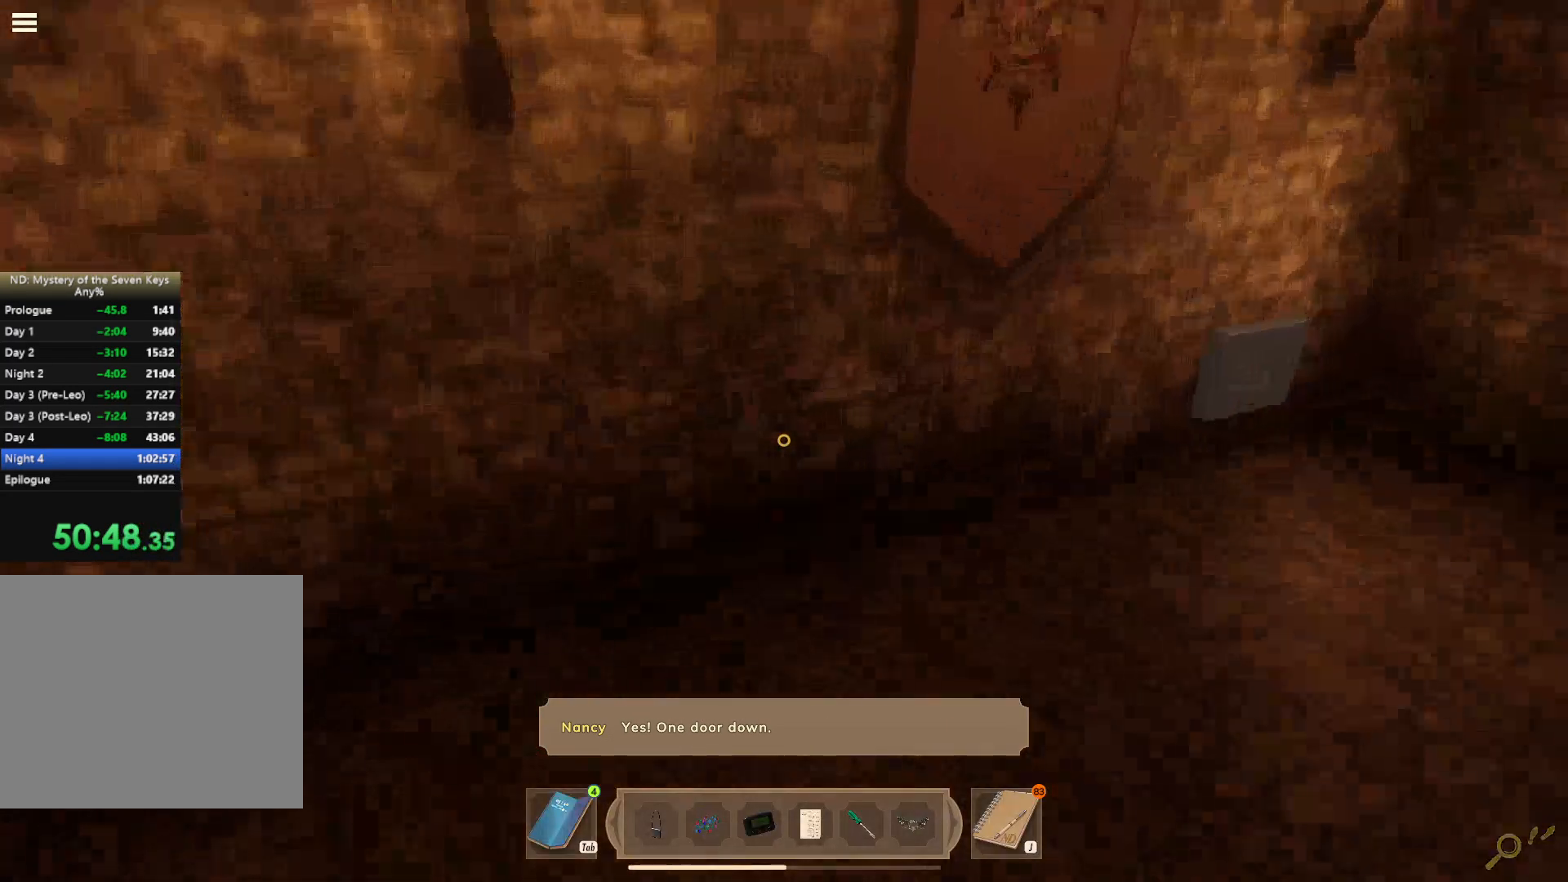
{"keys": [], "mouse": ["left"], "events": [[217, "w", "up"], [284, "mouse_left", "down"], [367, "mouse_left", "up"], [400, "shift", "up"], [434, "d", "up"], [434, "mouse_left", "down"]]}
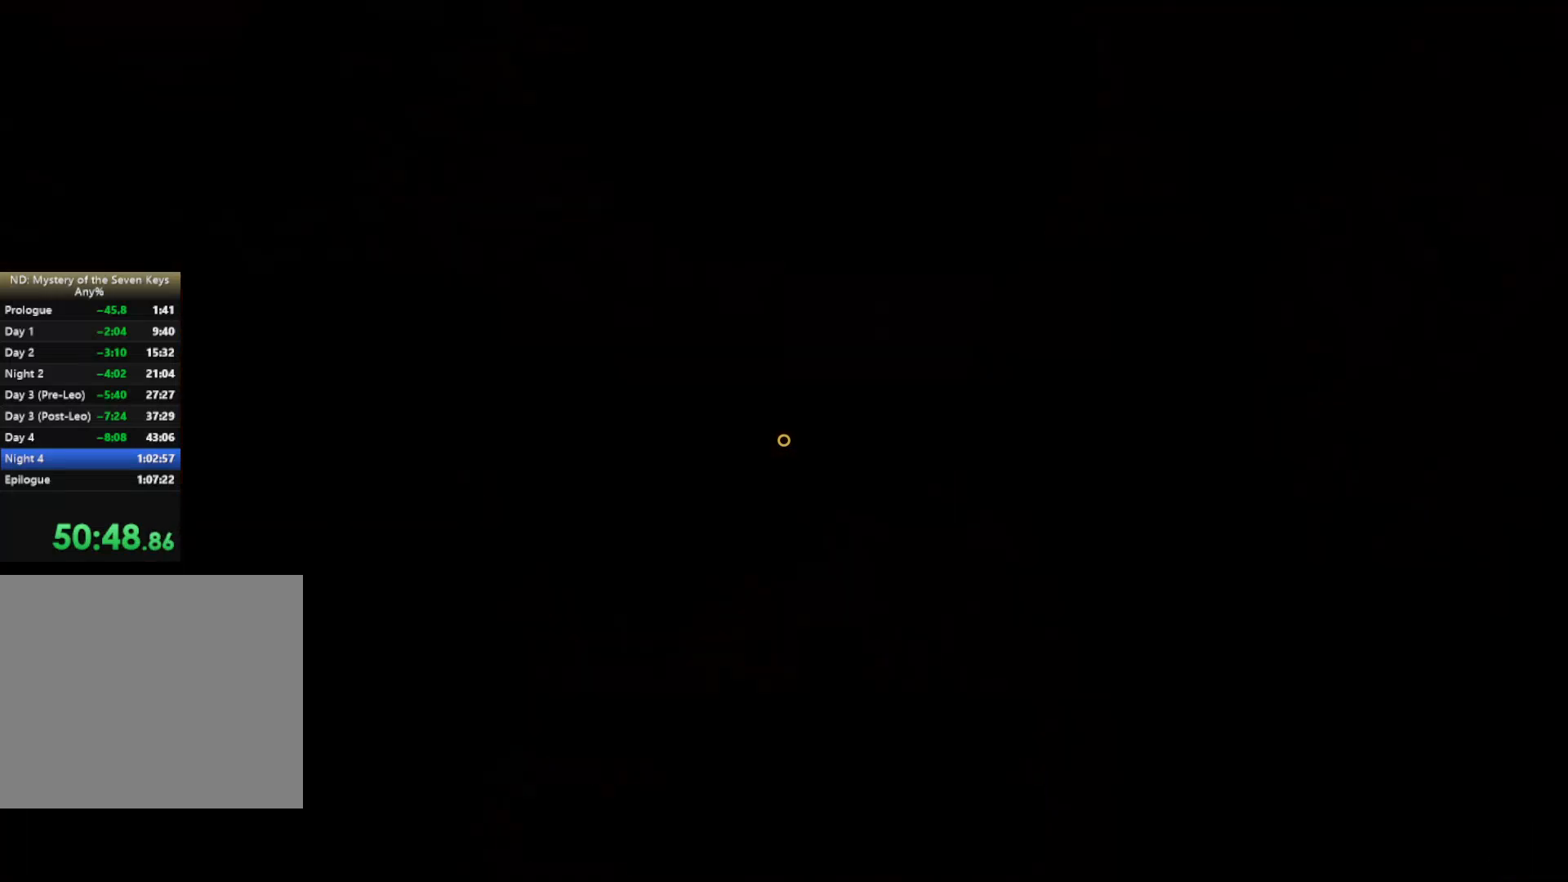
{"keys": [], "mouse": ["left"], "events": [[184, "mouse_left", "up"], [250, "mouse_left", "down"]]}
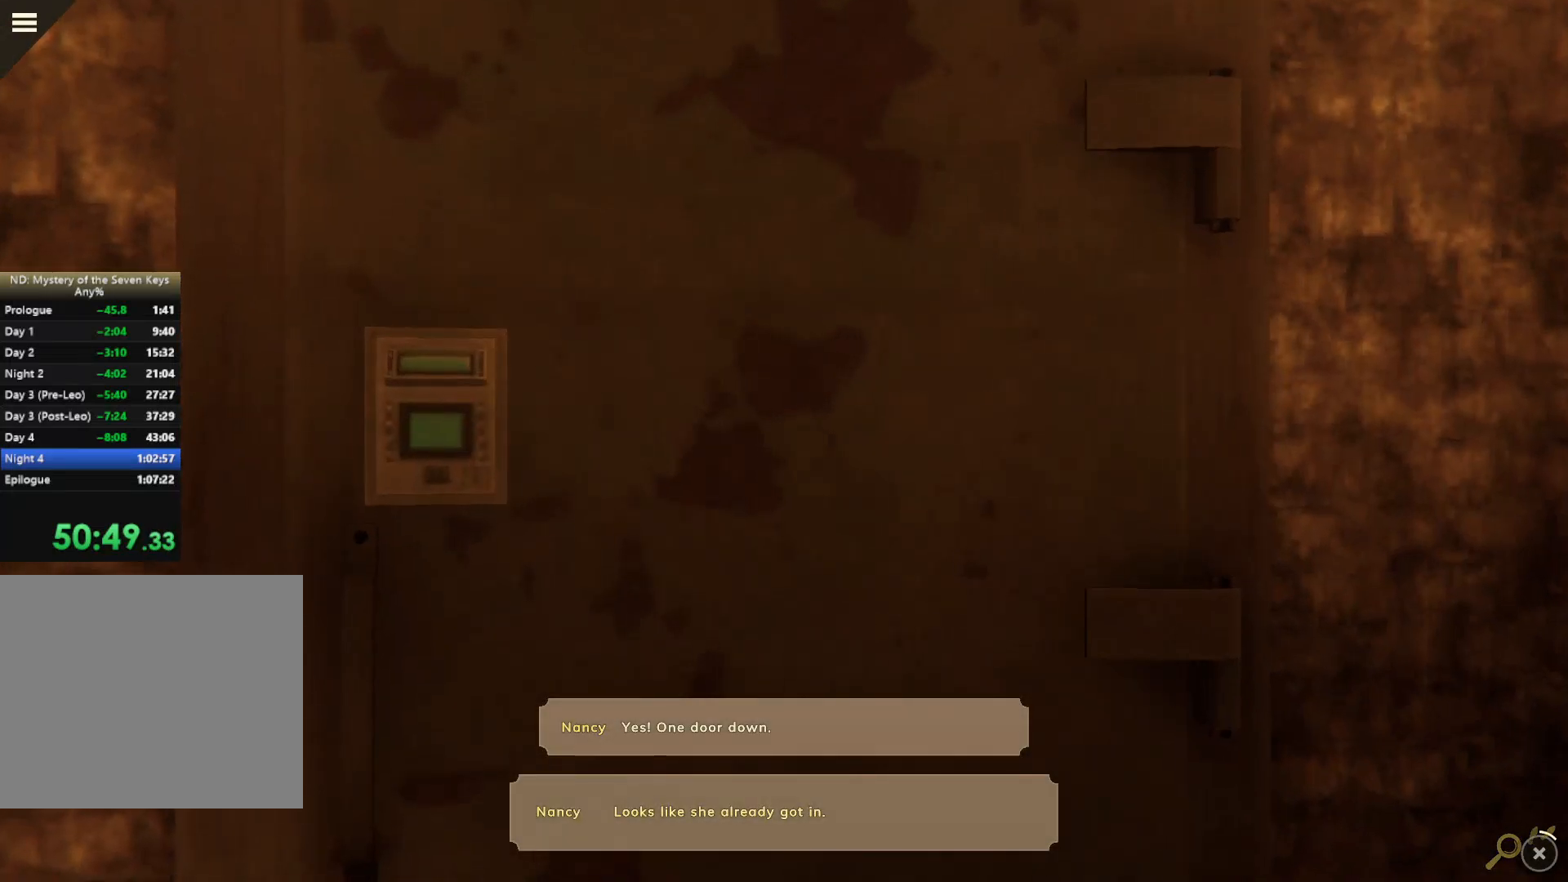
{"keys": [], "mouse": ["left"], "events": []}
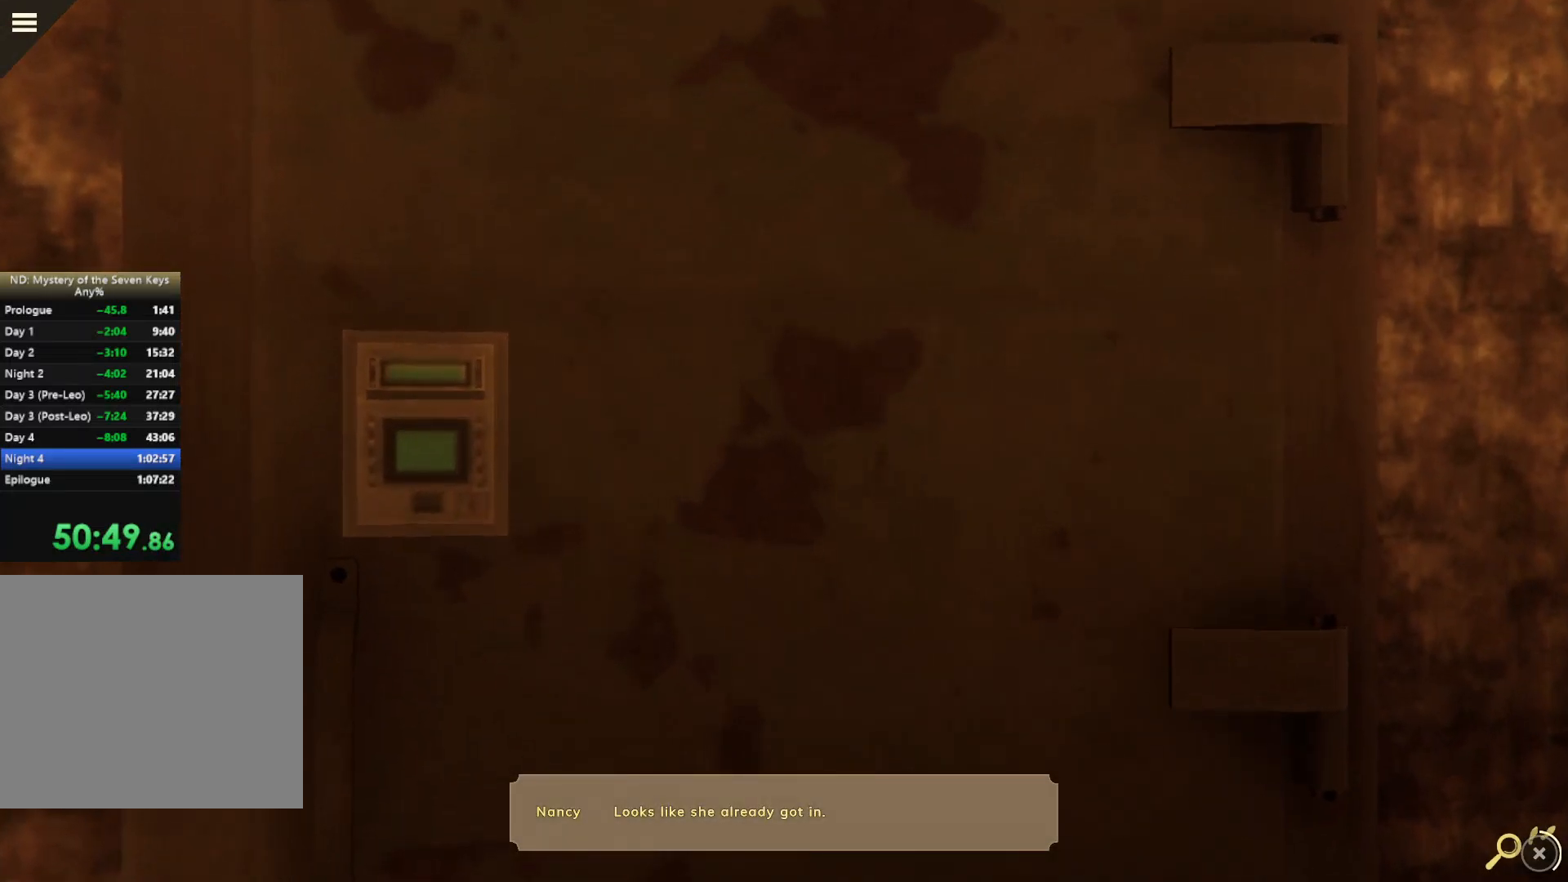
{"keys": [], "mouse": ["left"], "events": []}
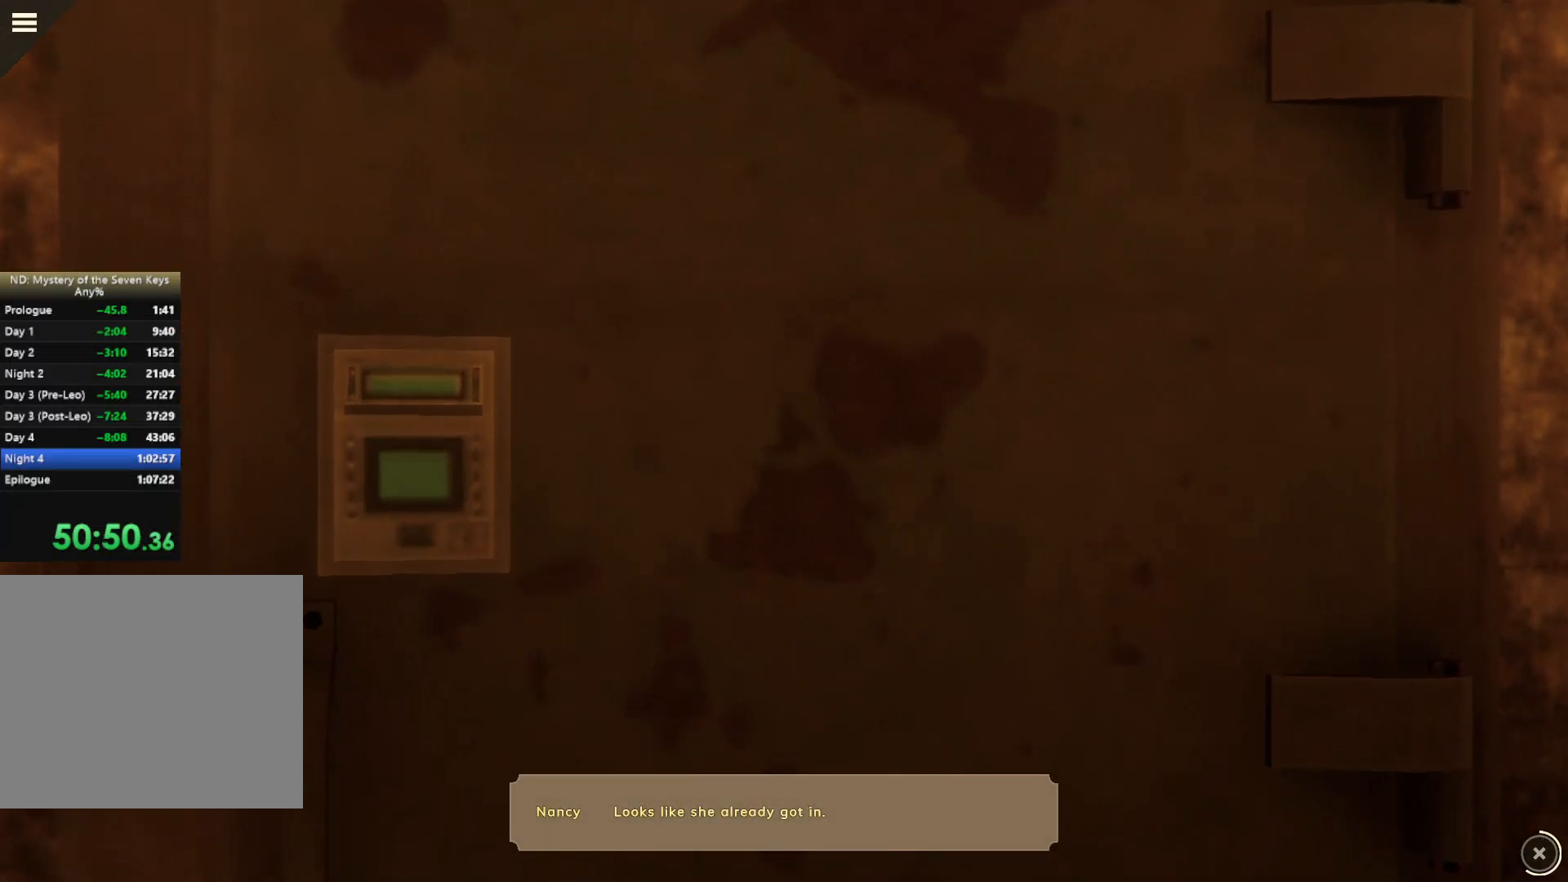
{"keys": [], "mouse": ["left"], "events": []}
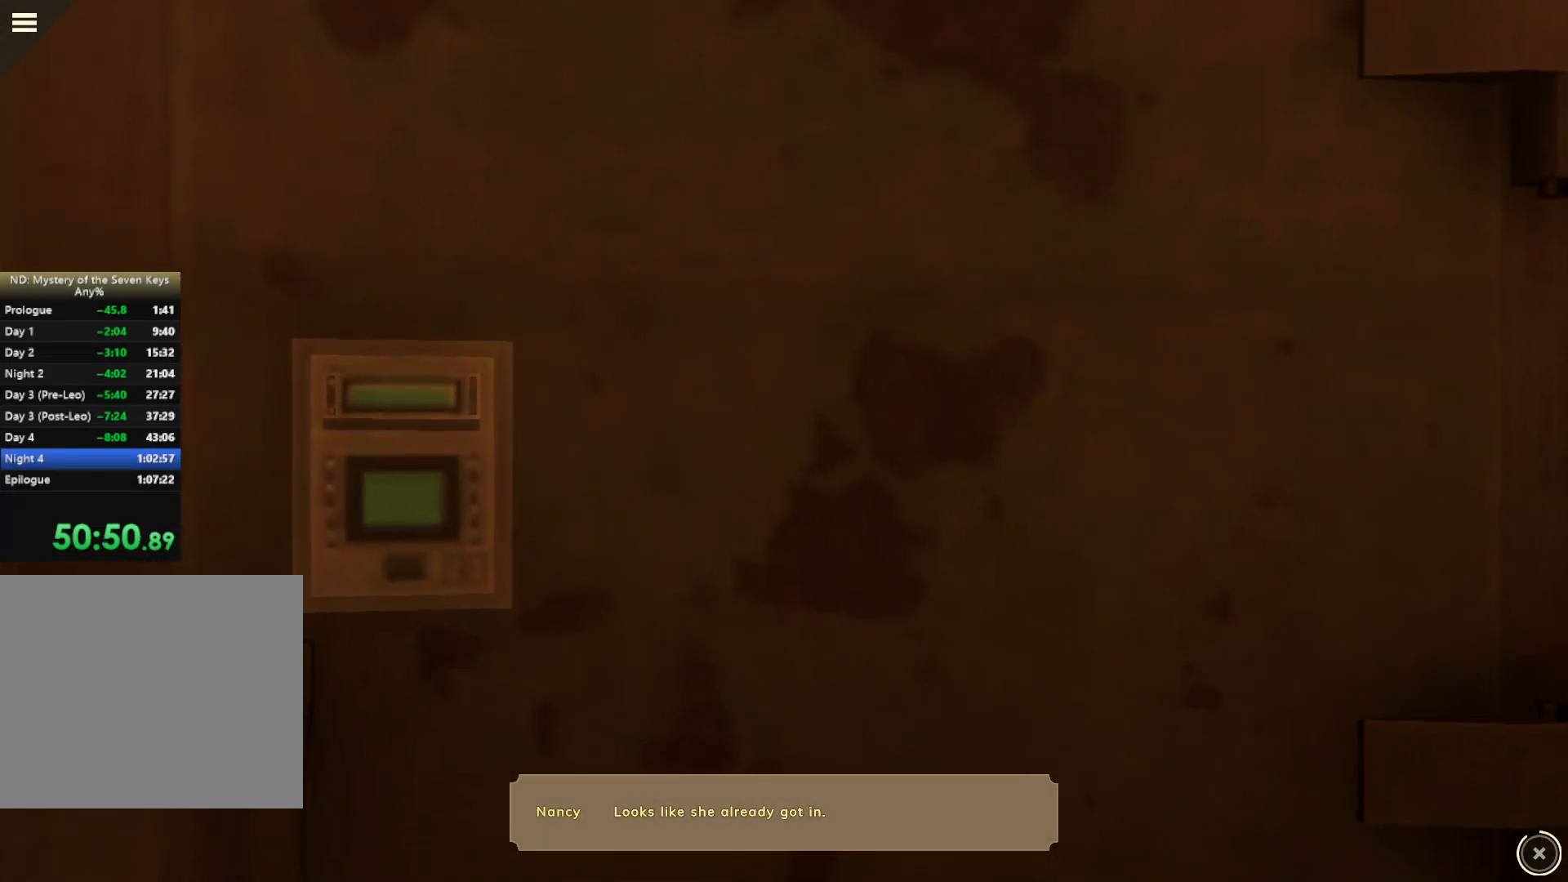
{"keys": [], "mouse": ["left"], "events": []}
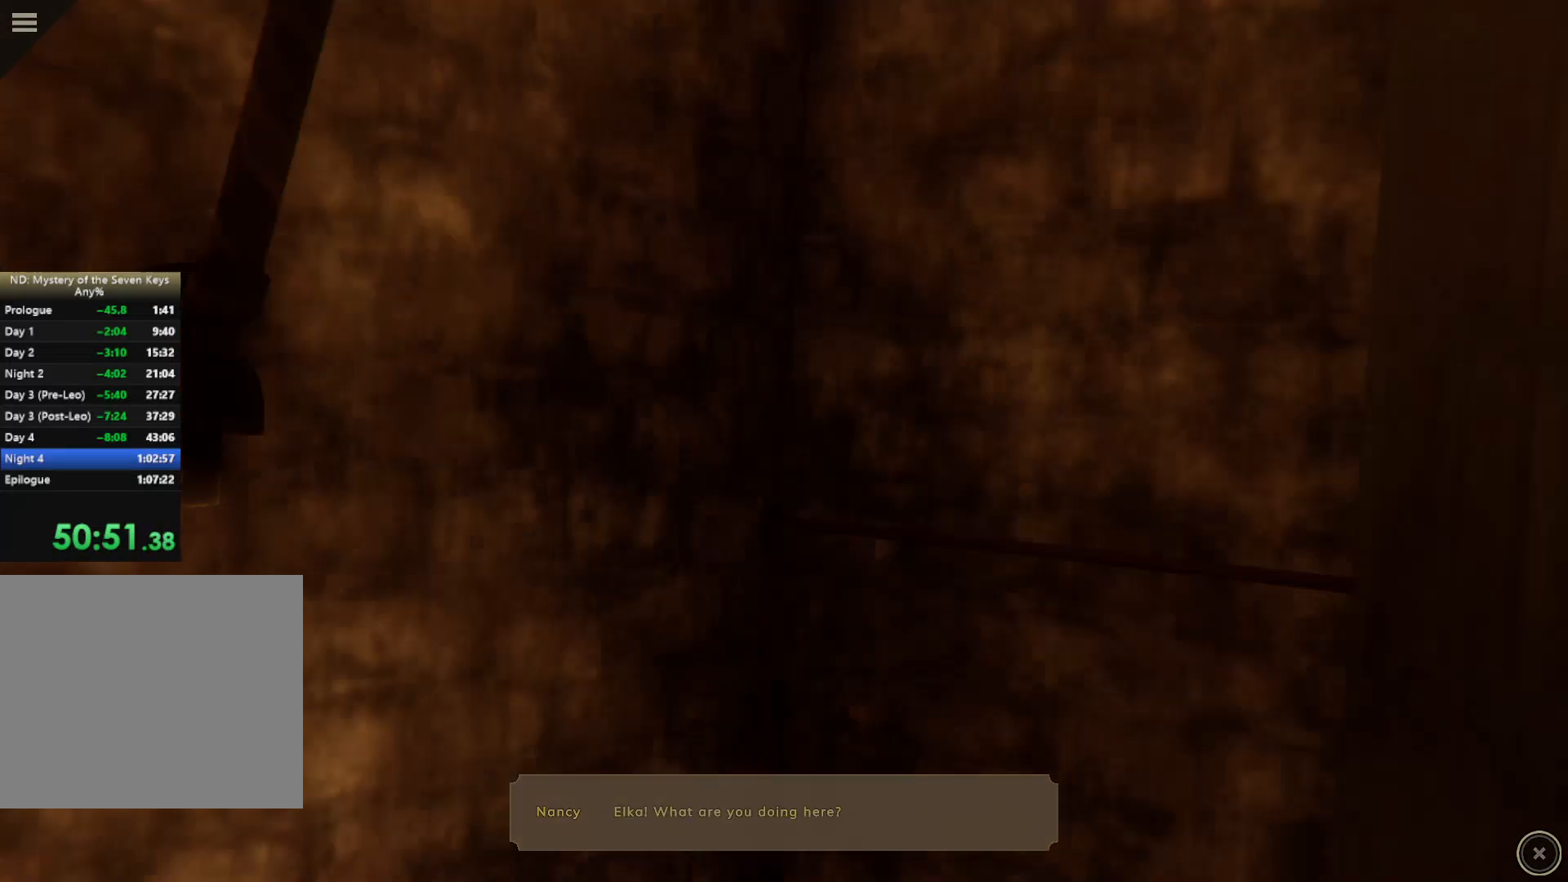
{"keys": [], "mouse": ["left"], "events": []}
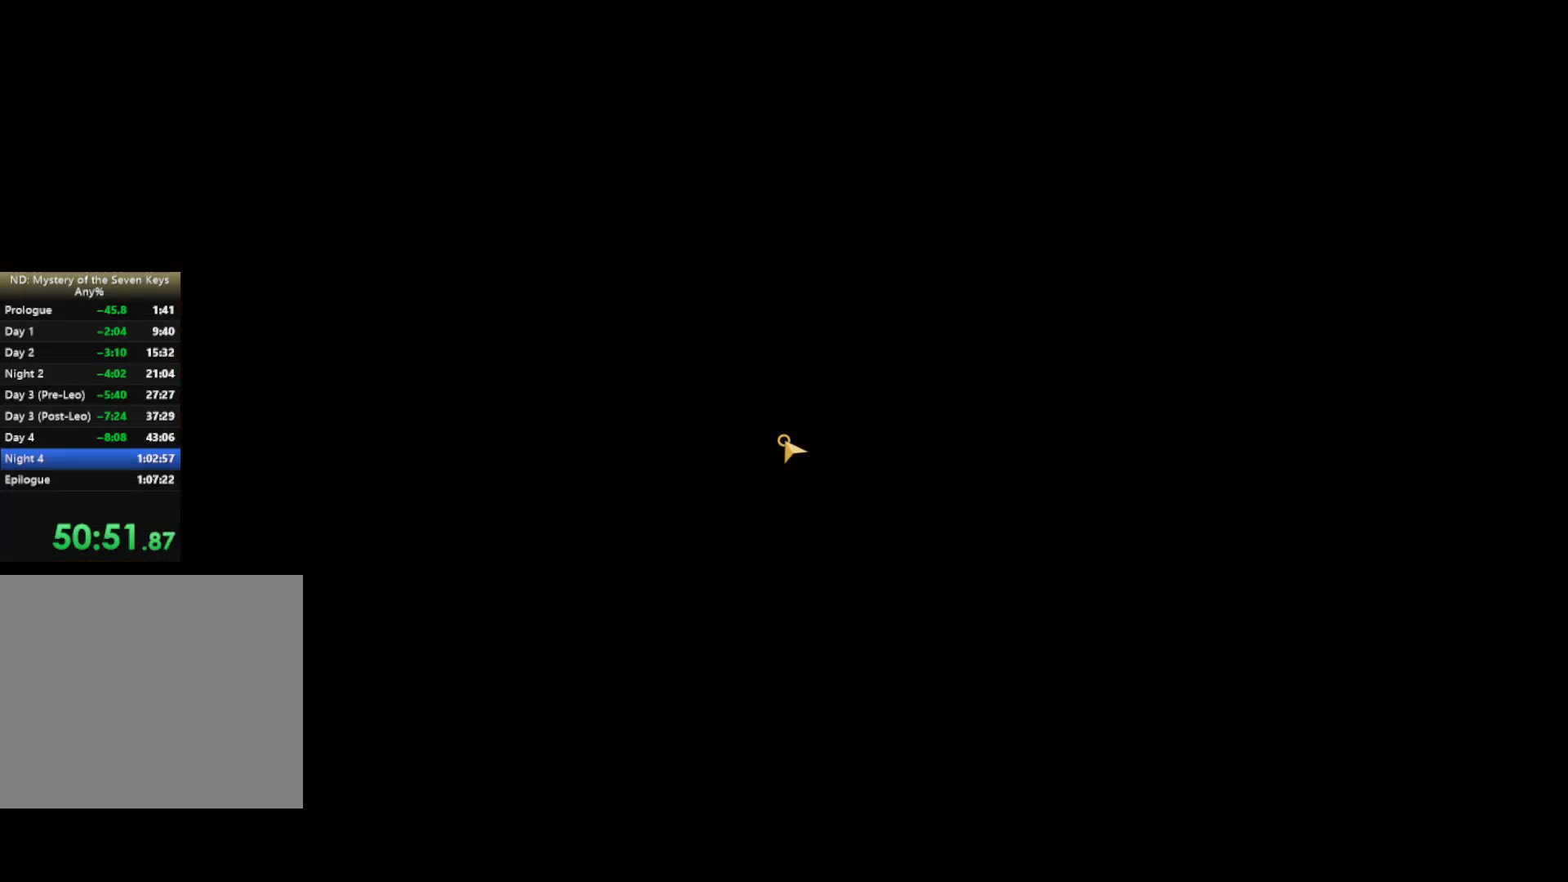
{"keys": [], "mouse": ["left"], "events": [[217, "mouse_left", "up"], [500, "mouse_left", "down"]]}
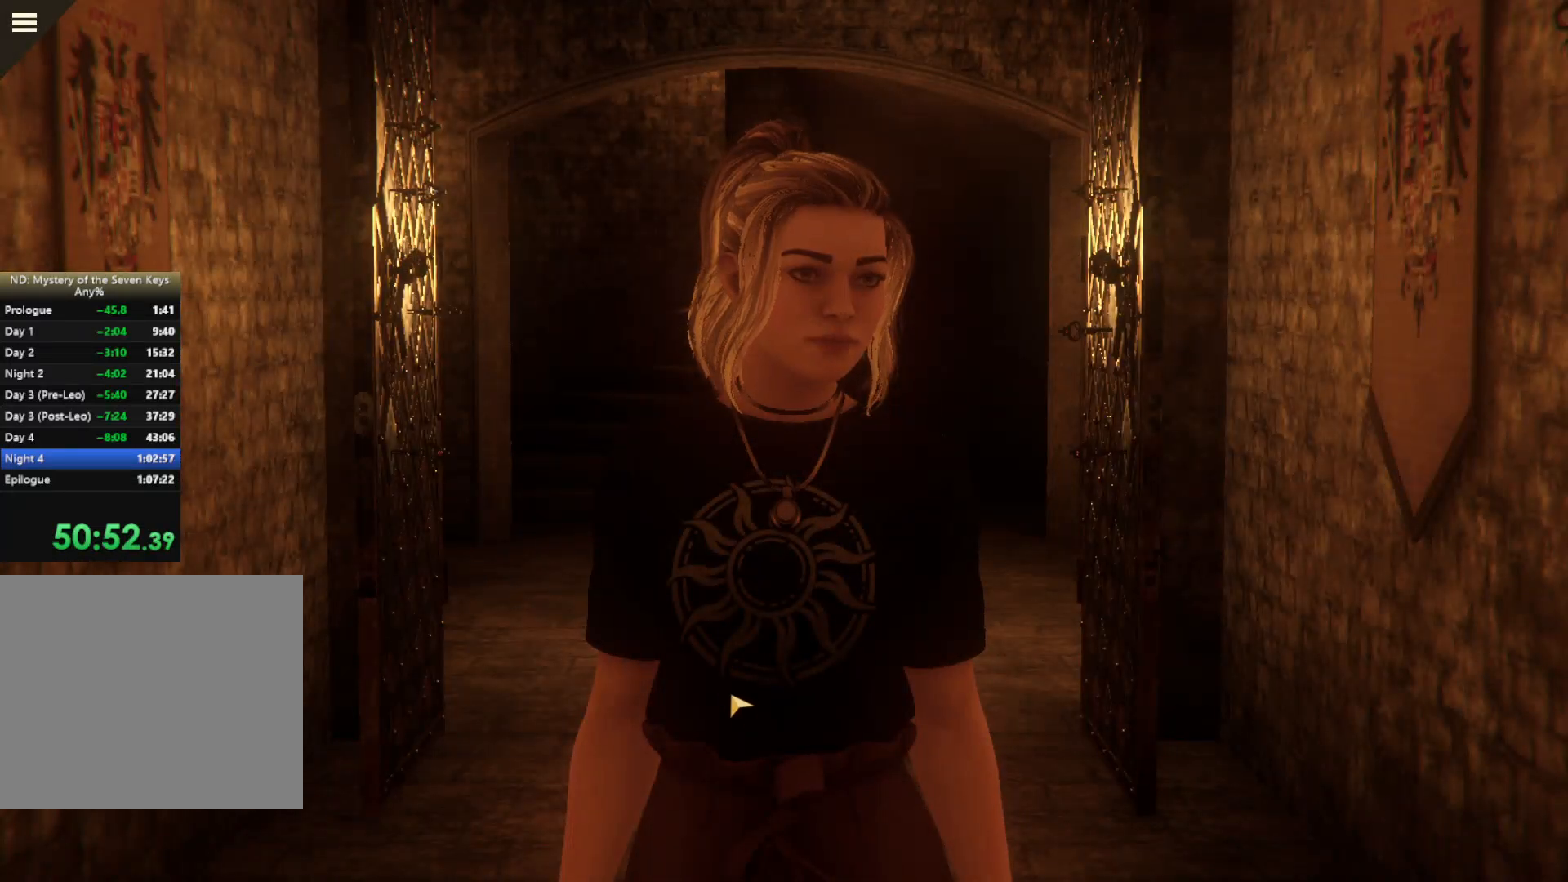
{"keys": [], "mouse": ["left"], "events": [[134, "mouse_left", "up"], [200, "mouse_left", "down"], [267, "mouse_left", "up"], [350, "mouse_left", "down"], [384, "mouse_left", "up"], [484, "mouse_left", "down"]]}
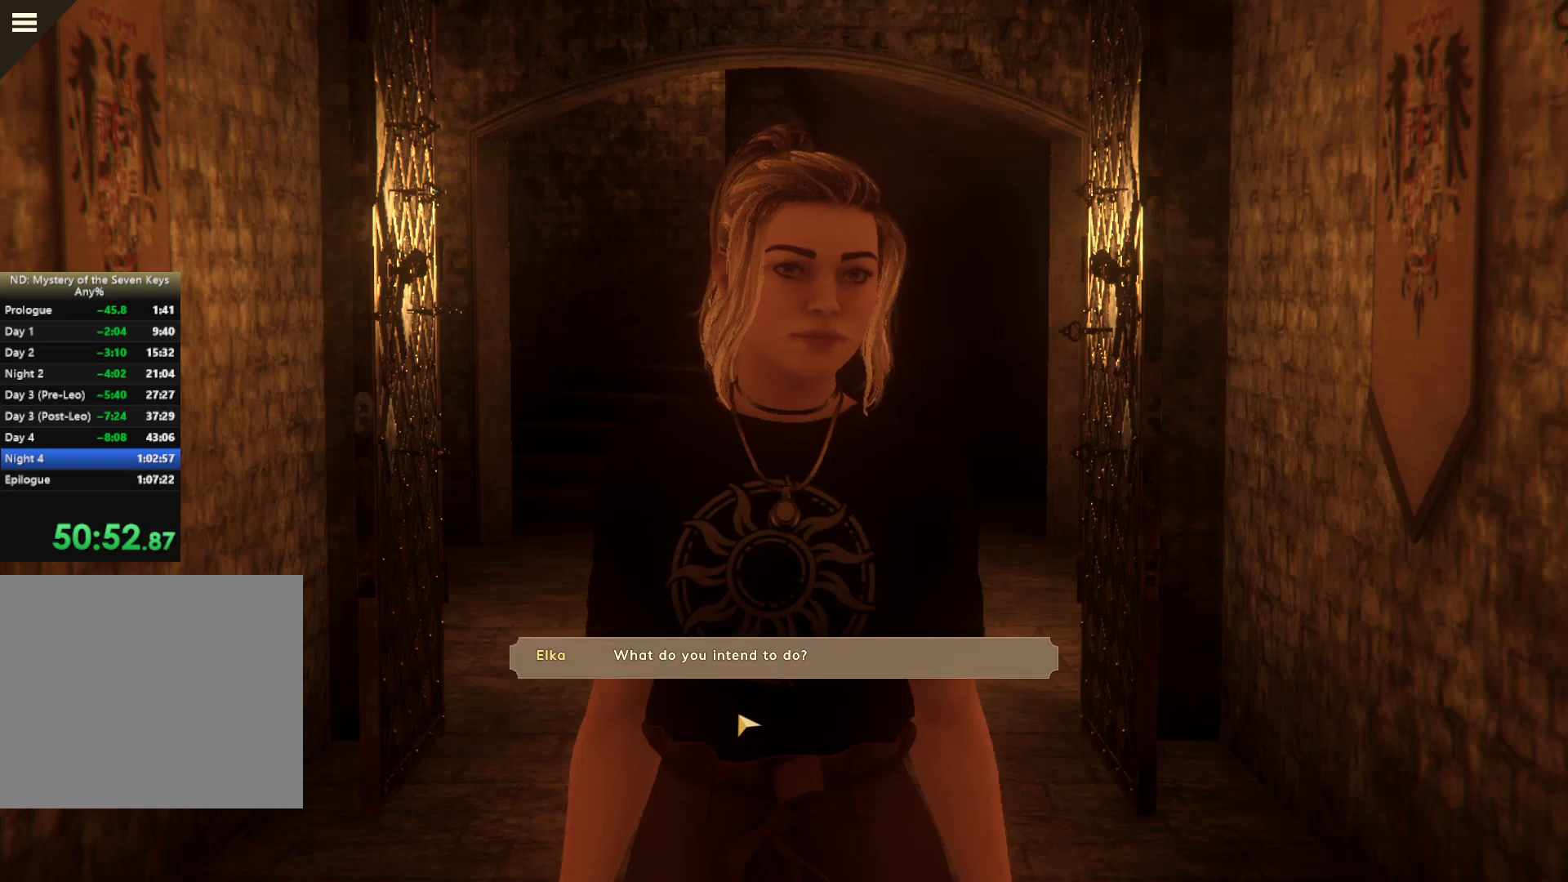
{"keys": [], "mouse": [], "events": [[234, "mouse_left", "up"], [300, "mouse_left", "down"], [367, "mouse_left", "up"], [417, "mouse_left", "down"], [500, "mouse_left", "up"]]}
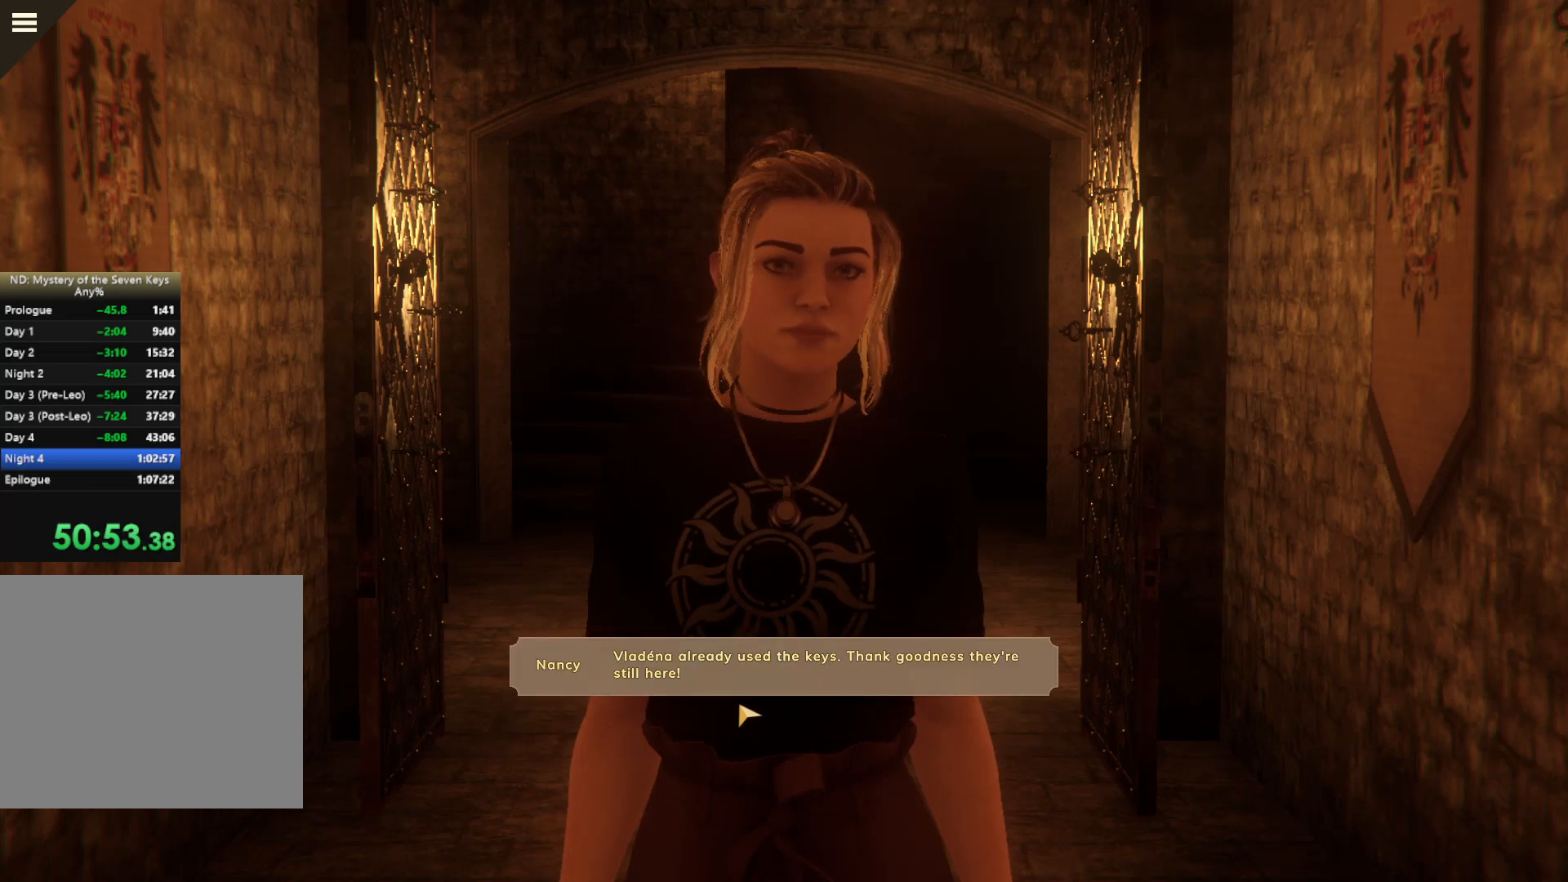
{"keys": [], "mouse": [], "events": [[50, "mouse_left", "down"], [150, "mouse_left", "up"], [217, "mouse_left", "down"], [284, "mouse_left", "up"], [334, "mouse_left", "down"], [467, "mouse_left", "up"]]}
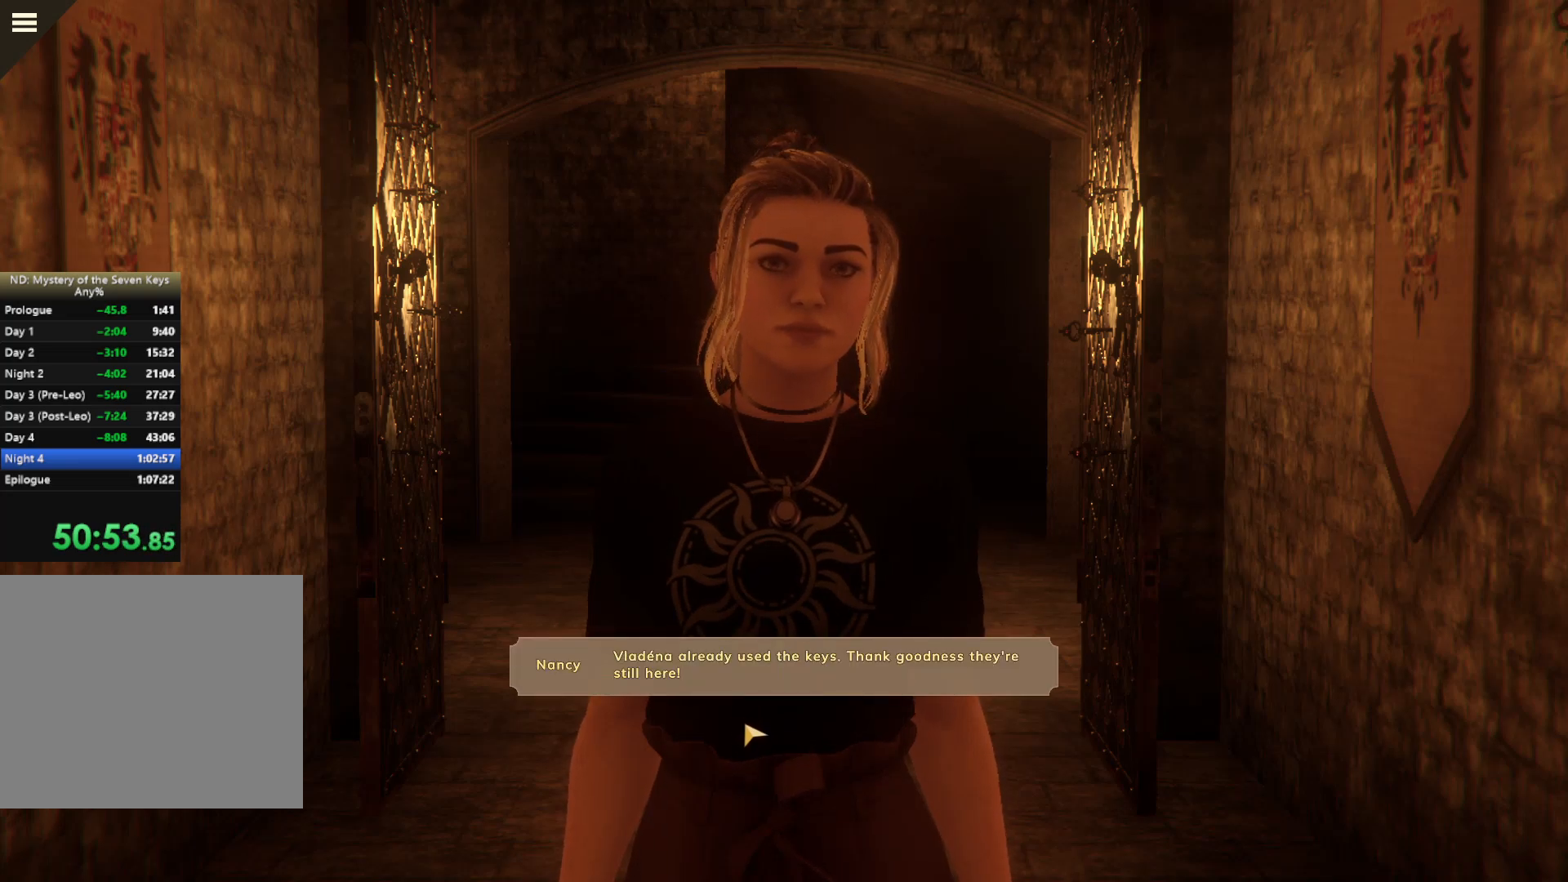
{"keys": [], "mouse": ["left"], "events": [[17, "mouse_left", "down"], [84, "mouse_left", "up"], [150, "mouse_left", "down"], [250, "mouse_left", "up"], [334, "mouse_left", "down"], [384, "mouse_left", "up"], [450, "mouse_left", "down"]]}
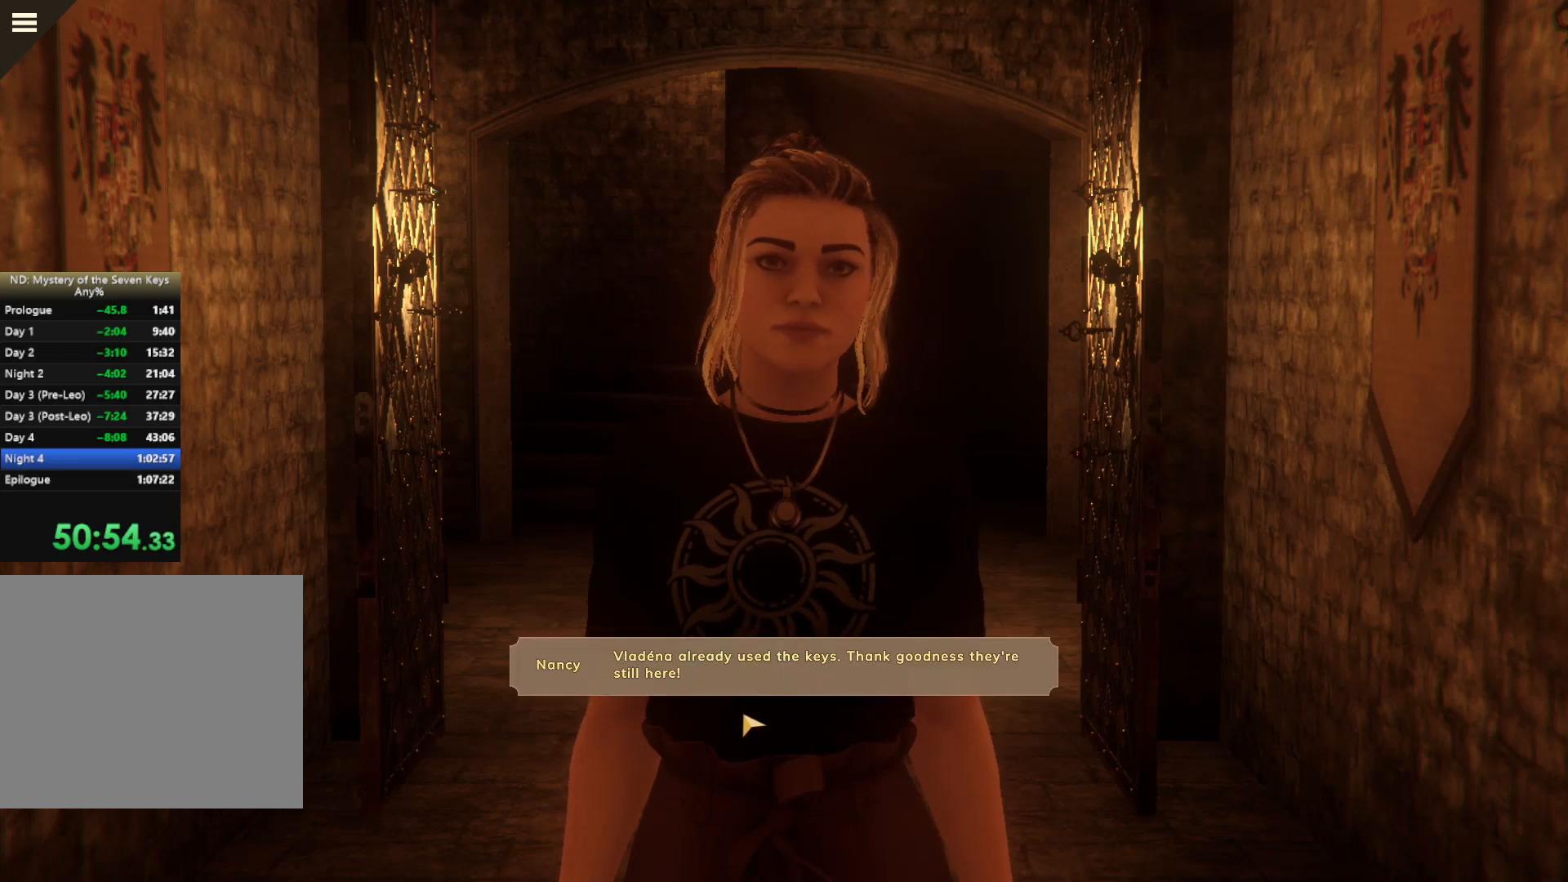
{"keys": [], "mouse": ["left"], "events": [[50, "mouse_left", "up"], [100, "mouse_left", "down"], [234, "mouse_left", "up"], [284, "mouse_left", "down"], [367, "mouse_left", "up"], [434, "mouse_left", "down"]]}
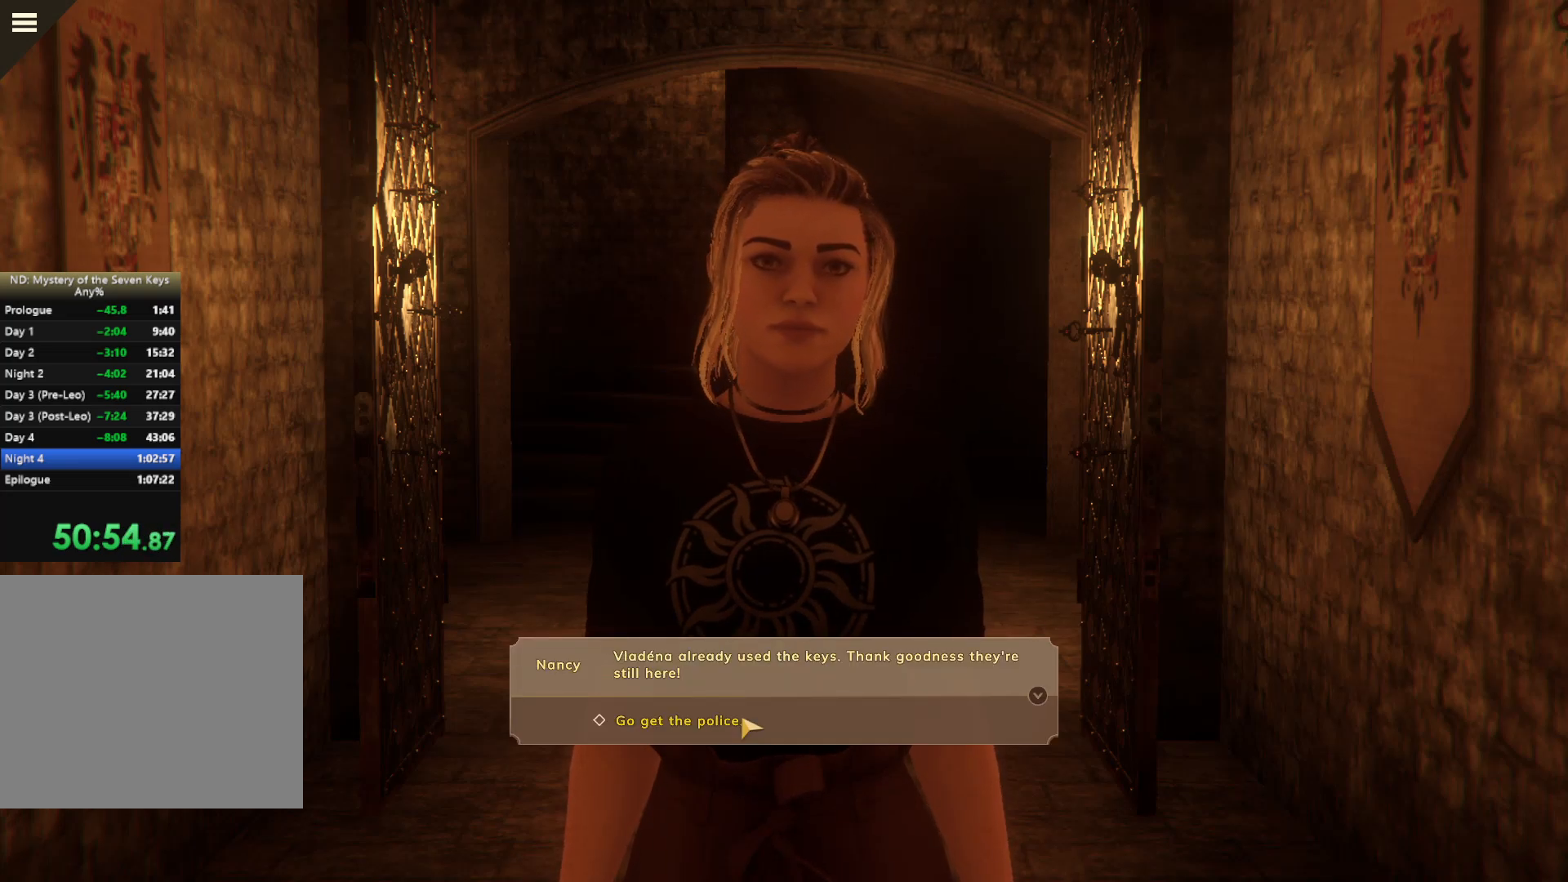
{"keys": [], "mouse": [], "events": [[17, "mouse_left", "up"], [67, "mouse_left", "down"], [317, "mouse_left", "up"], [384, "mouse_left", "down"], [467, "mouse_left", "up"]]}
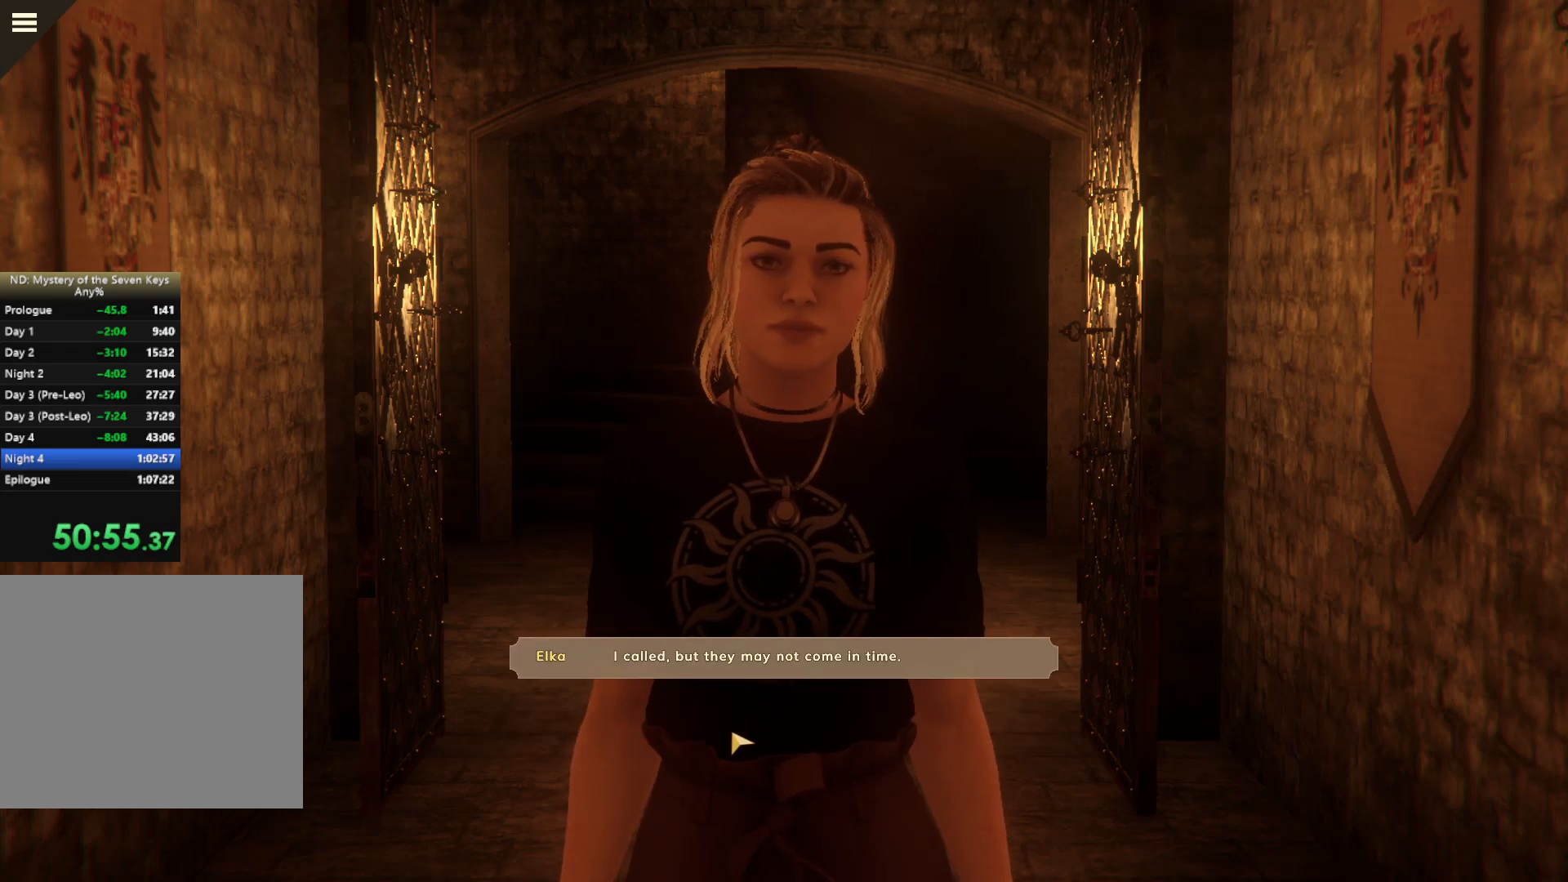
{"keys": [], "mouse": [], "events": [[17, "mouse_left", "down"], [150, "mouse_left", "up"], [200, "mouse_left", "down"], [450, "mouse_left", "up"]]}
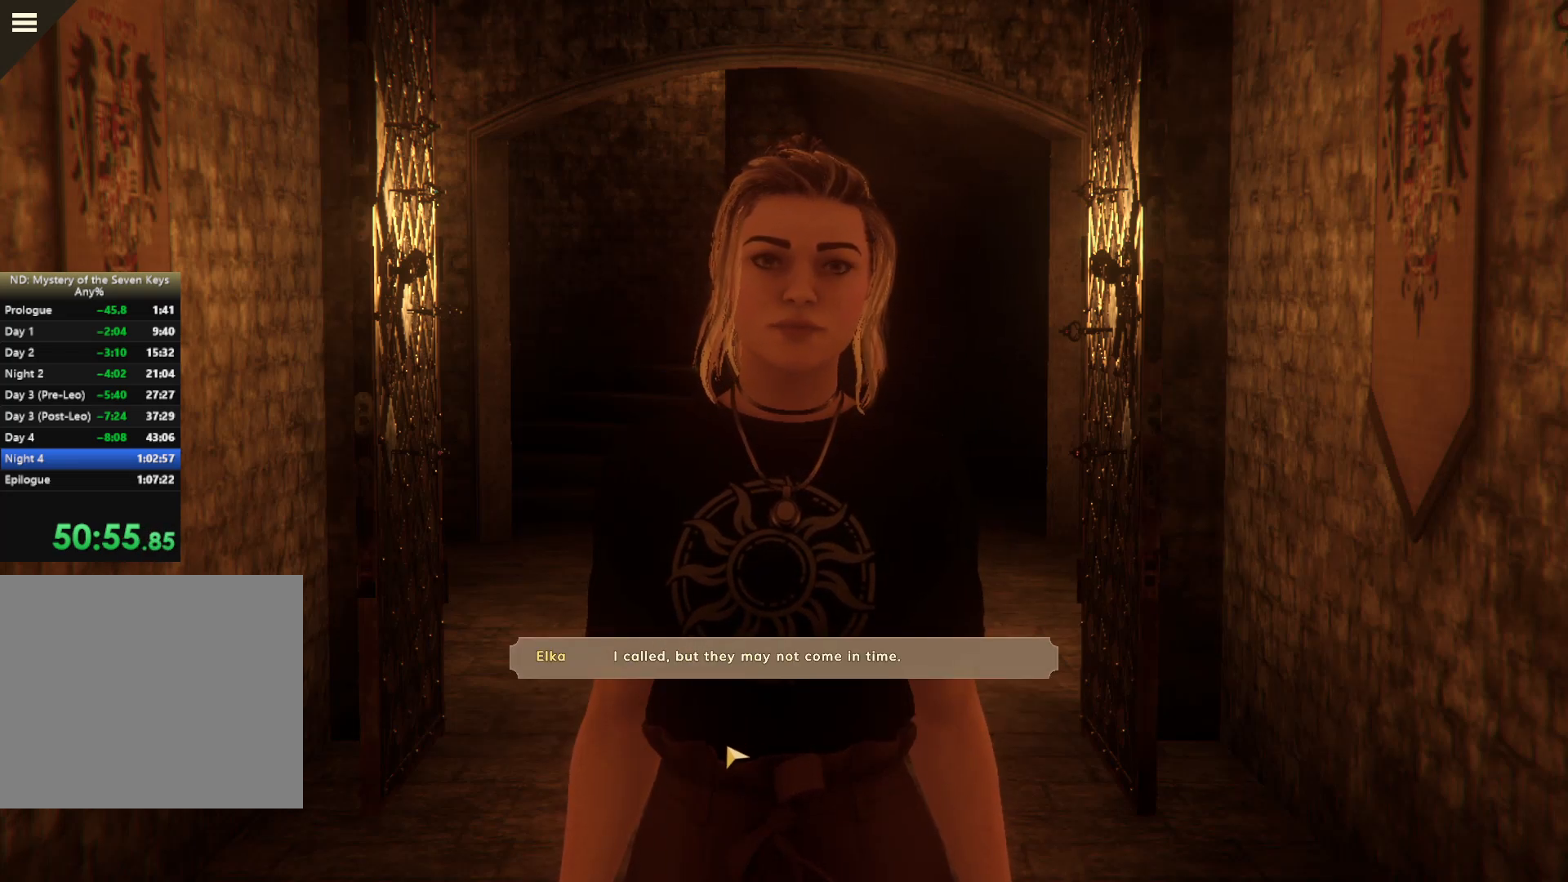
{"keys": [], "mouse": ["left"], "events": [[17, "mouse_left", "down"], [84, "mouse_left", "up"], [150, "mouse_left", "down"], [300, "mouse_left", "up"], [350, "mouse_left", "down"], [450, "mouse_left", "up"], [484, "mouse_left", "down"]]}
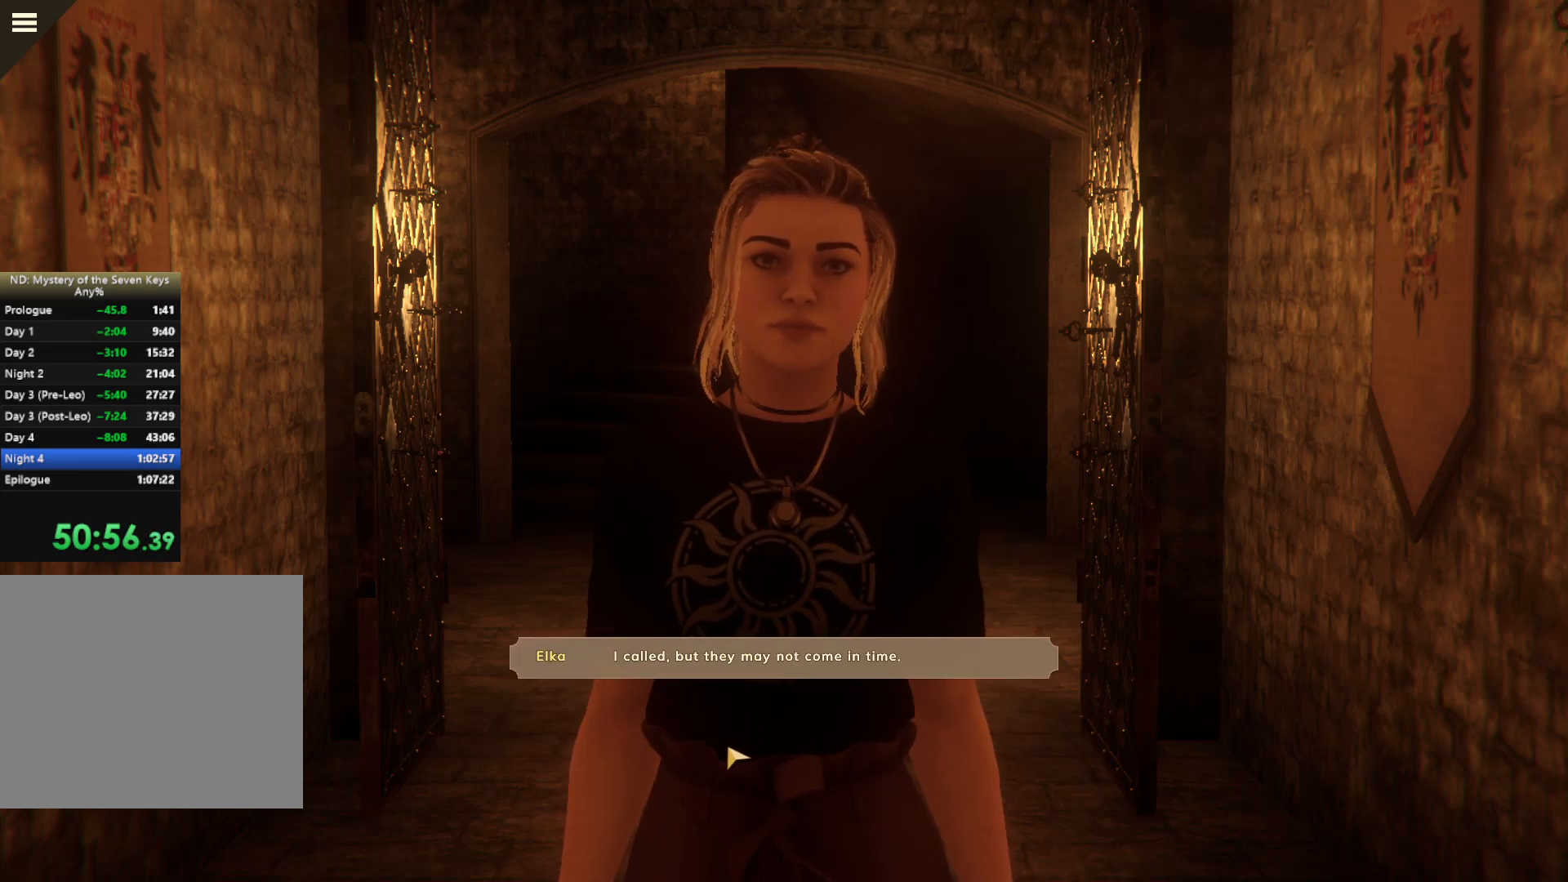
{"keys": [], "mouse": [], "events": [[84, "mouse_left", "up"], [134, "mouse_left", "down"], [167, "mouse_left", "up"], [300, "mouse_left", "down"], [417, "mouse_left", "up"]]}
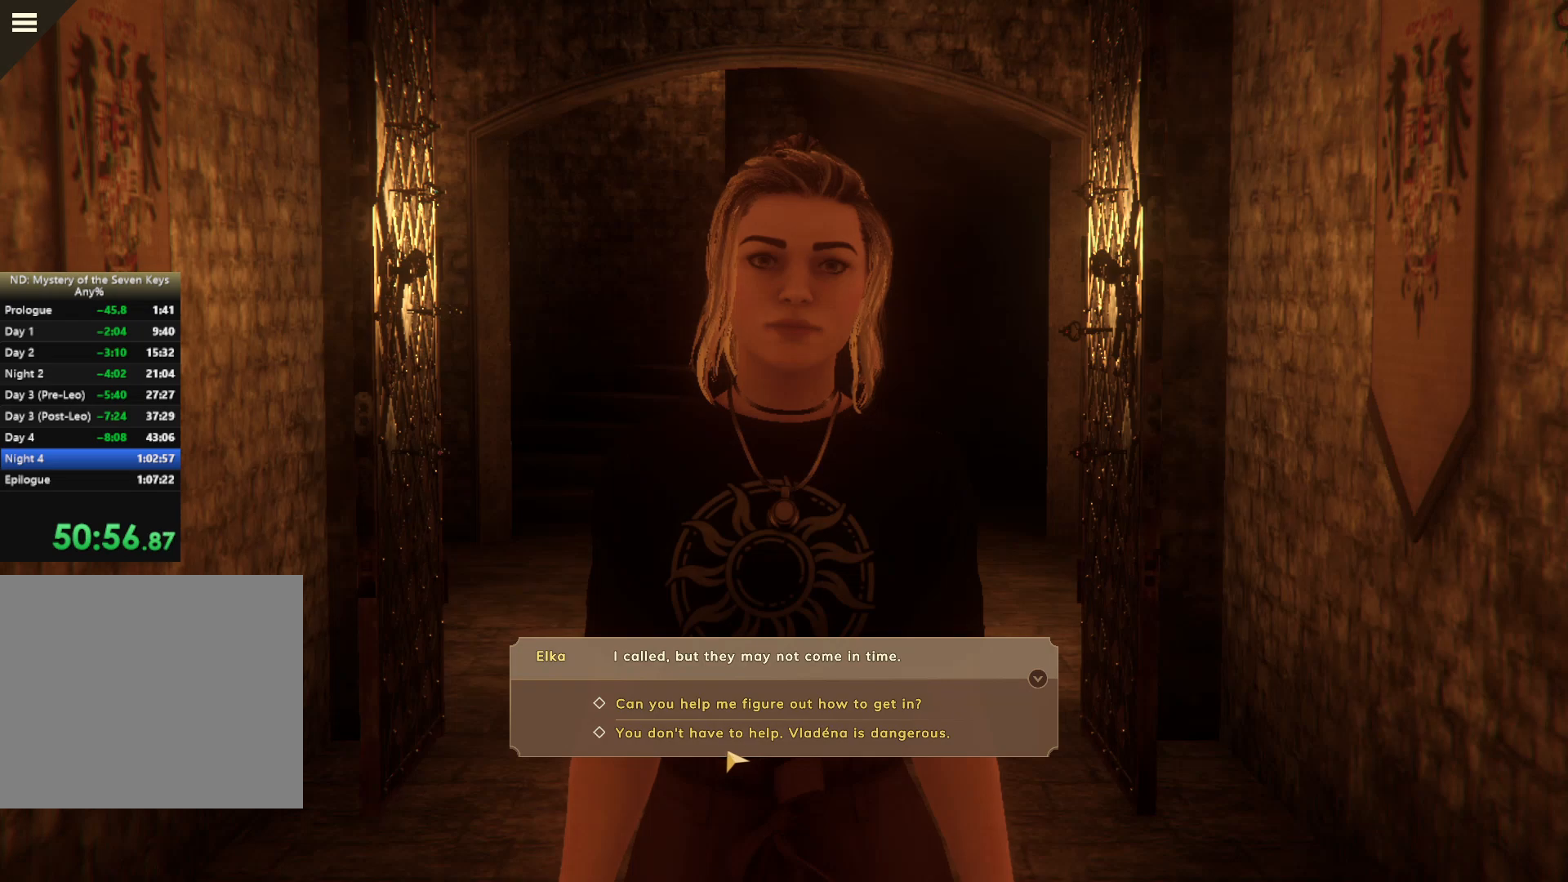
{"keys": [], "mouse": [], "events": [[117, "mouse_left", "down"], [200, "mouse_left", "up"], [234, "mouse_left", "down"], [334, "mouse_left", "up"], [384, "mouse_left", "down"], [484, "mouse_left", "up"]]}
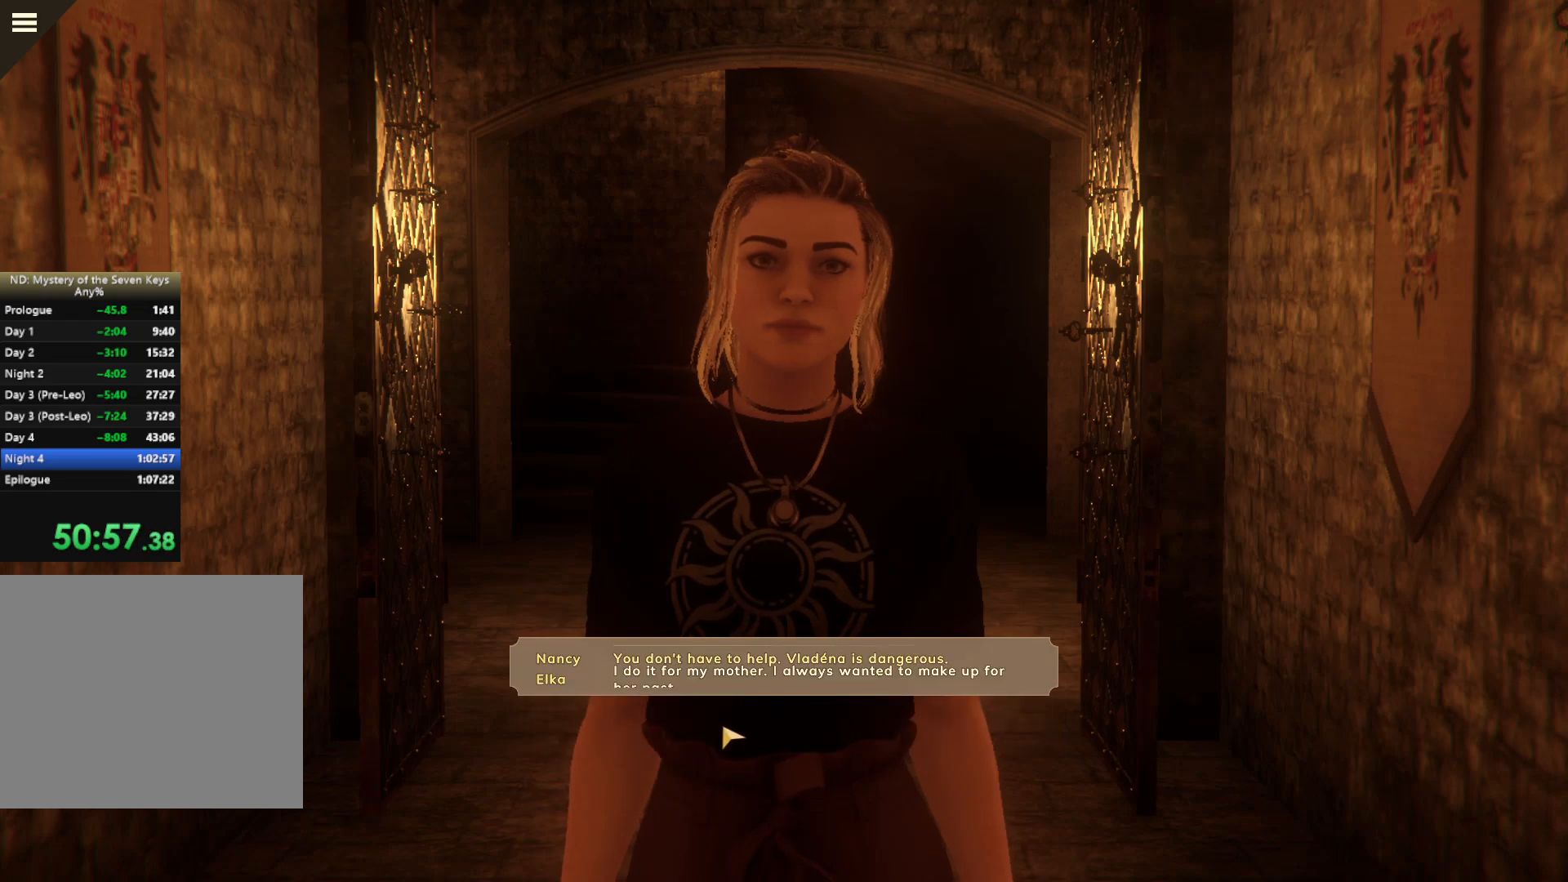
{"keys": [], "mouse": ["left"], "events": [[67, "mouse_left", "down"], [100, "mouse_left", "up"], [167, "mouse_left", "down"], [250, "mouse_left", "up"], [334, "mouse_left", "down"], [400, "mouse_left", "up"], [484, "mouse_left", "down"]]}
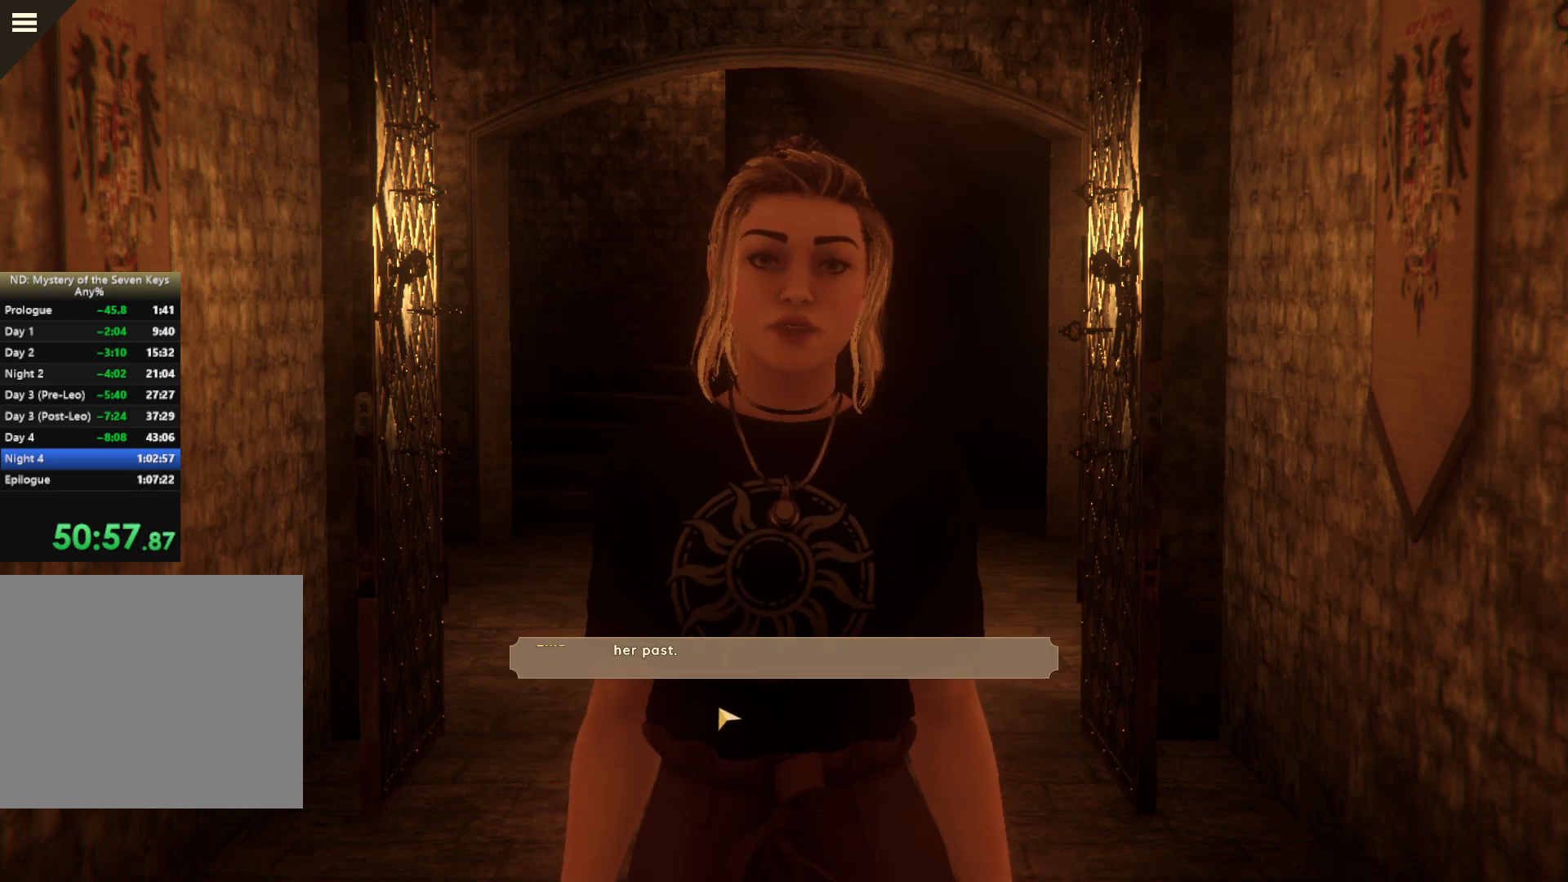
{"keys": [], "mouse": [], "events": [[50, "mouse_left", "up"], [100, "mouse_left", "down"], [184, "mouse_left", "up"], [284, "mouse_left", "down"], [350, "mouse_left", "up"], [434, "mouse_left", "down"], [500, "mouse_left", "up"]]}
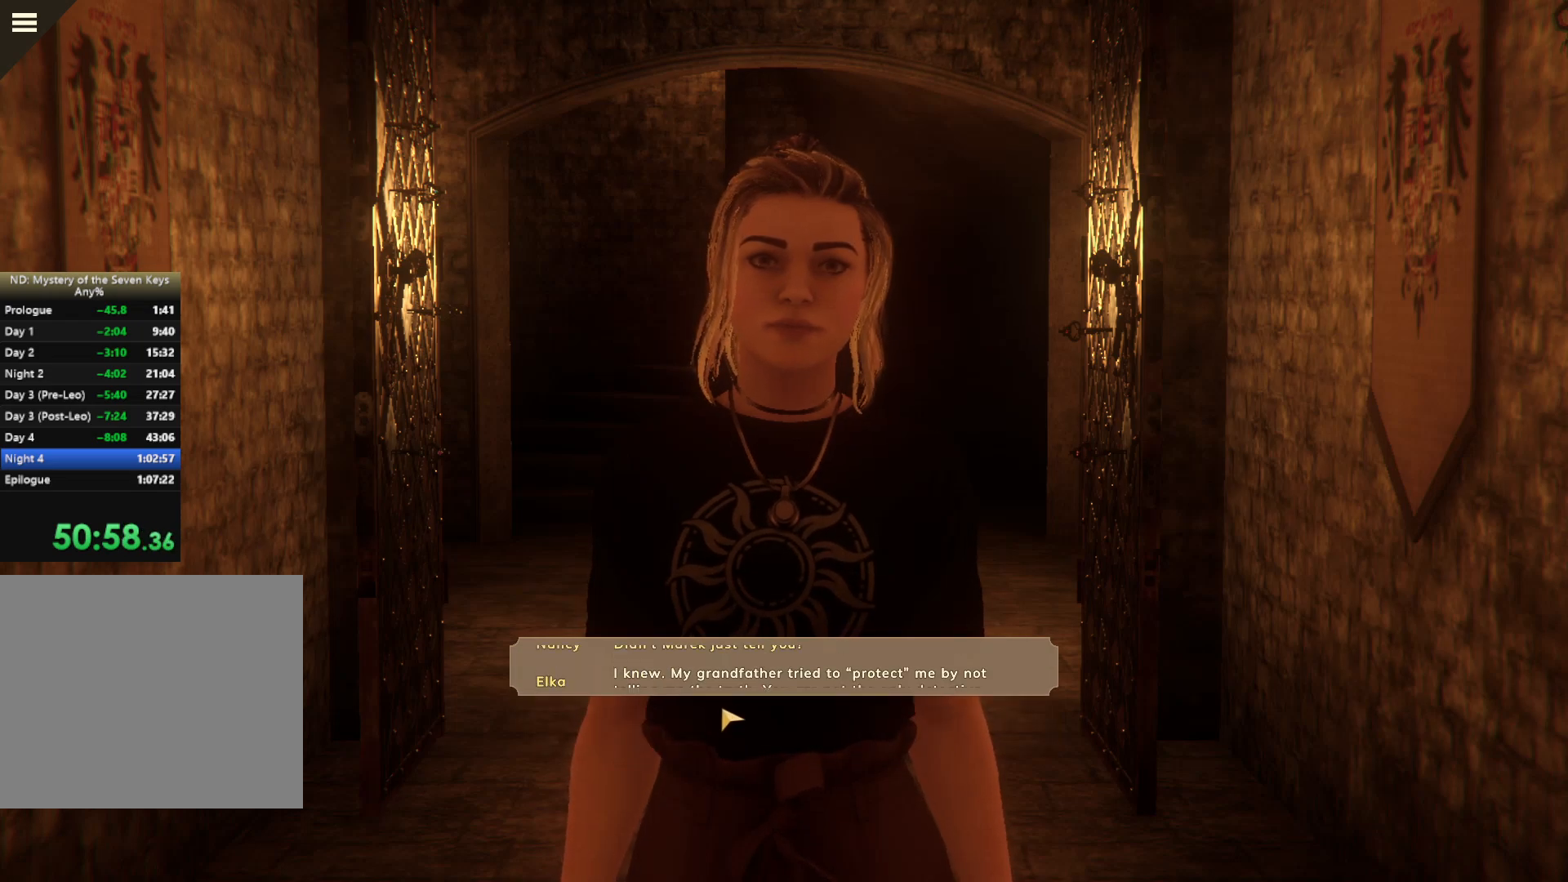
{"keys": [], "mouse": [], "events": [[117, "mouse_left", "down"], [484, "mouse_left", "up"]]}
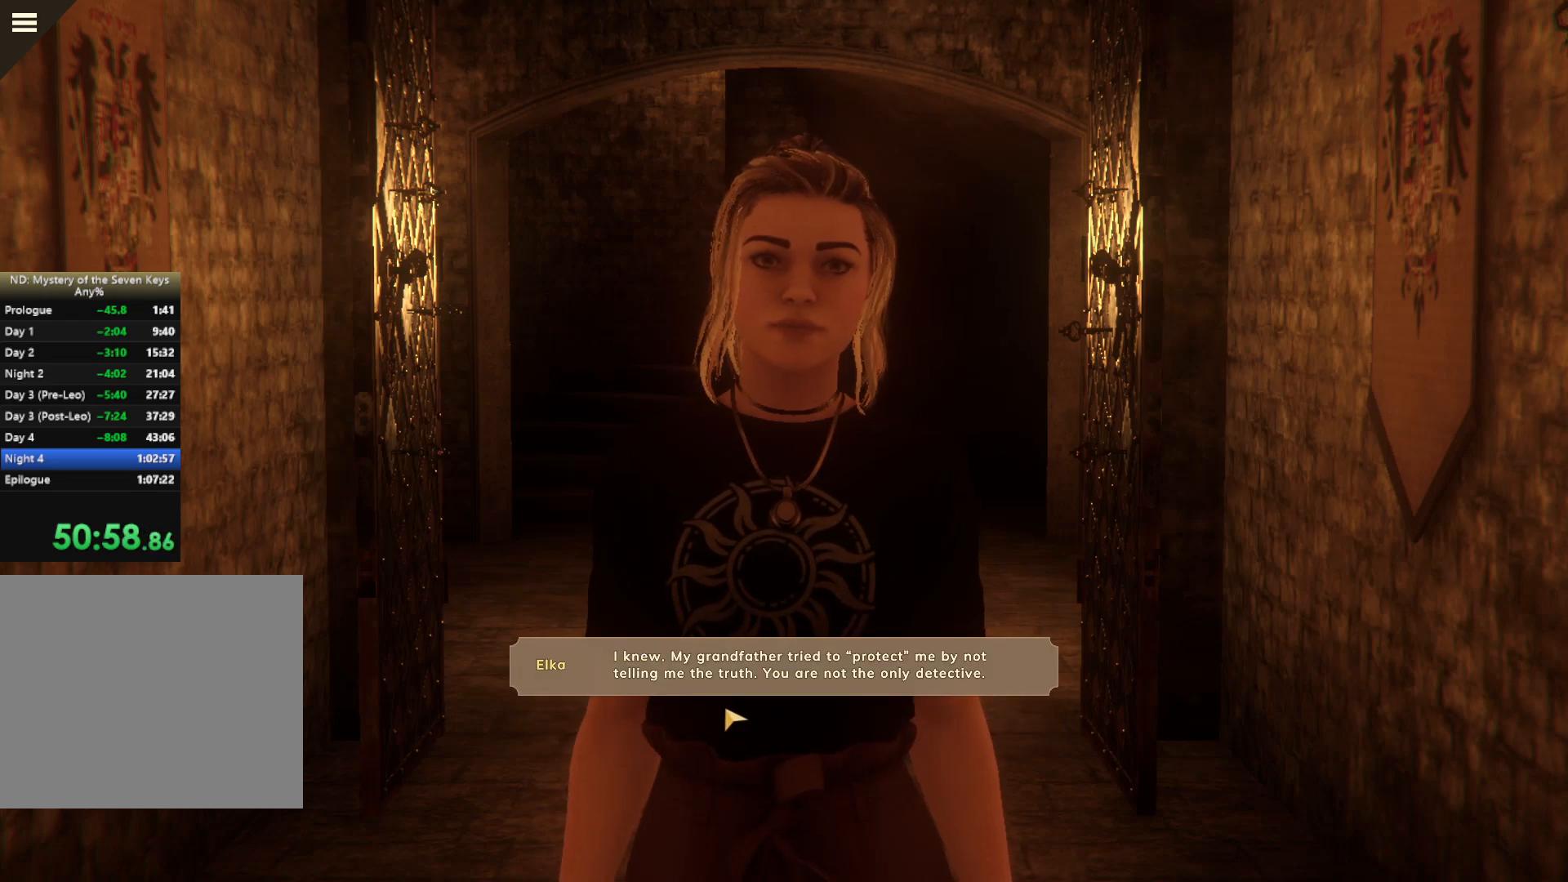
{"keys": [], "mouse": [], "events": [[67, "mouse_left", "down"], [300, "mouse_left", "up"], [367, "mouse_left", "down"], [467, "mouse_left", "up"]]}
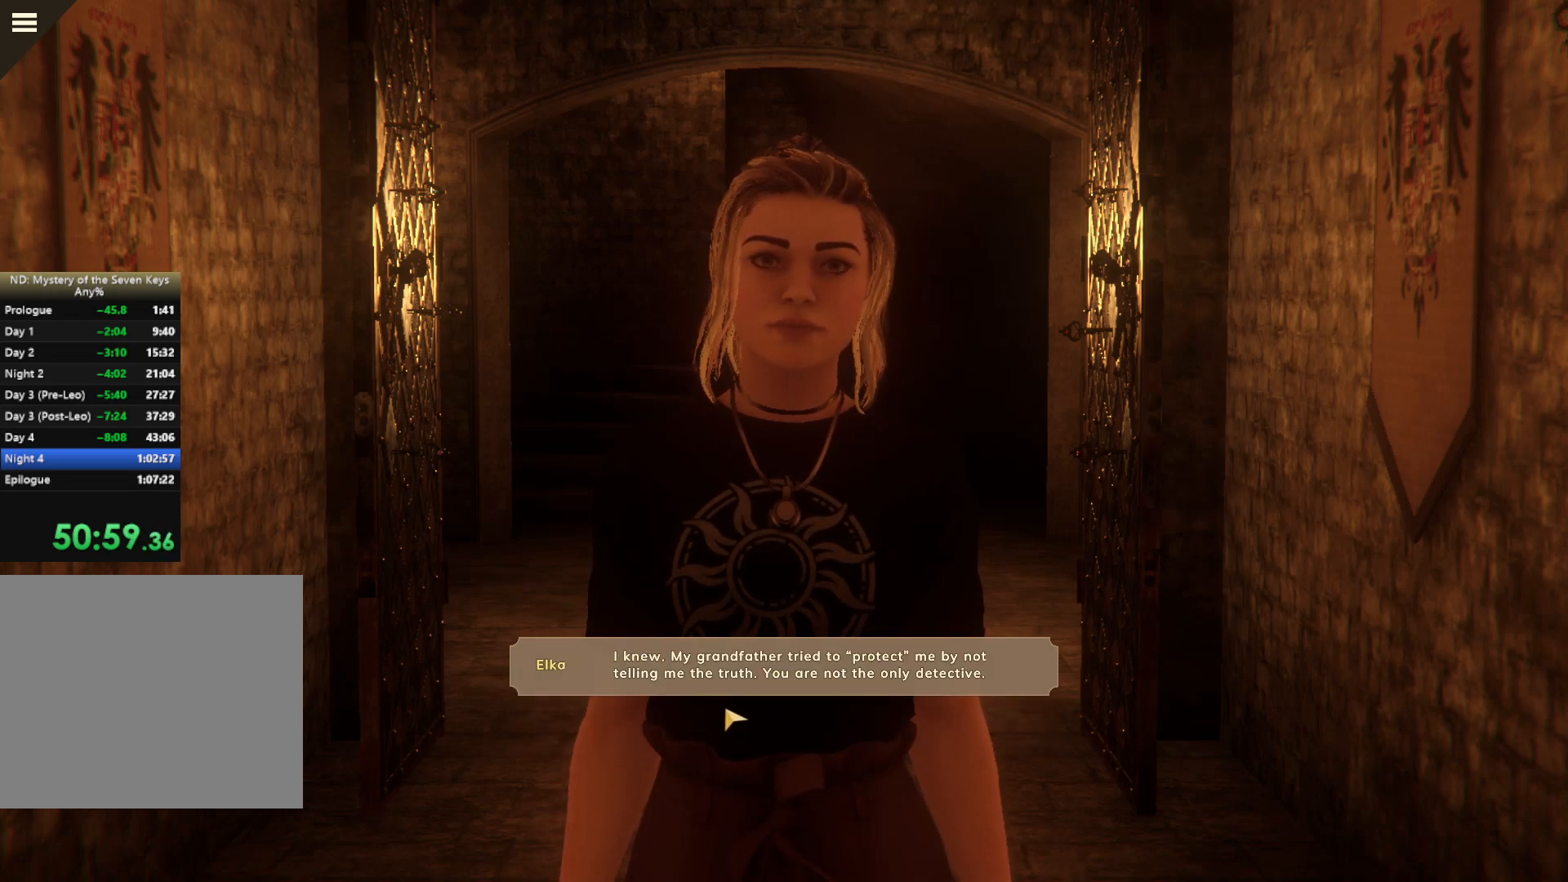
{"keys": [], "mouse": [], "events": [[17, "mouse_left", "down"], [117, "mouse_left", "up"], [167, "mouse_left", "down"], [300, "mouse_left", "up"], [350, "mouse_left", "down"], [450, "mouse_left", "up"]]}